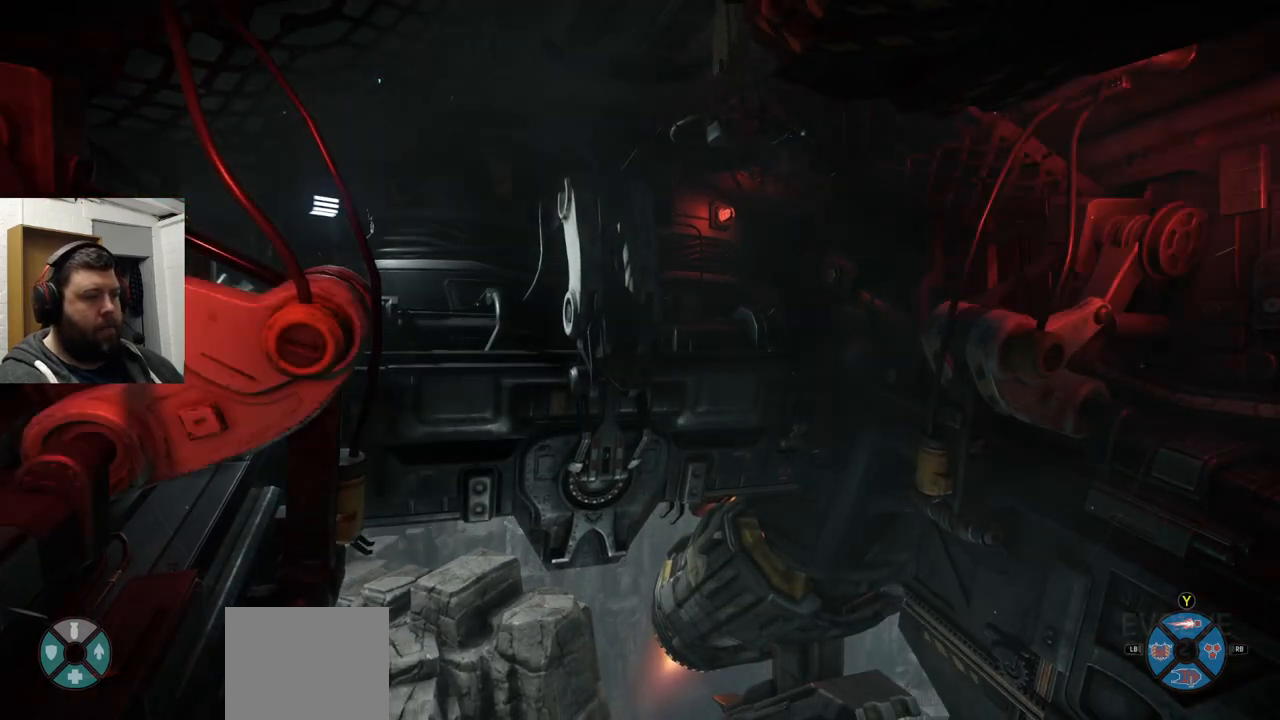
Gameplay with a controller (PlayStation layout); each line is a JSON object with the inputs held at the frame after it. "events" lists button and stick changes between this image and that frame as [ms after this image, input, new state], when the widget could be followed in between.
{"buttons": [], "left_stick": "center", "right_stick": "up", "events": [[317, "right_stick", "up"]]}
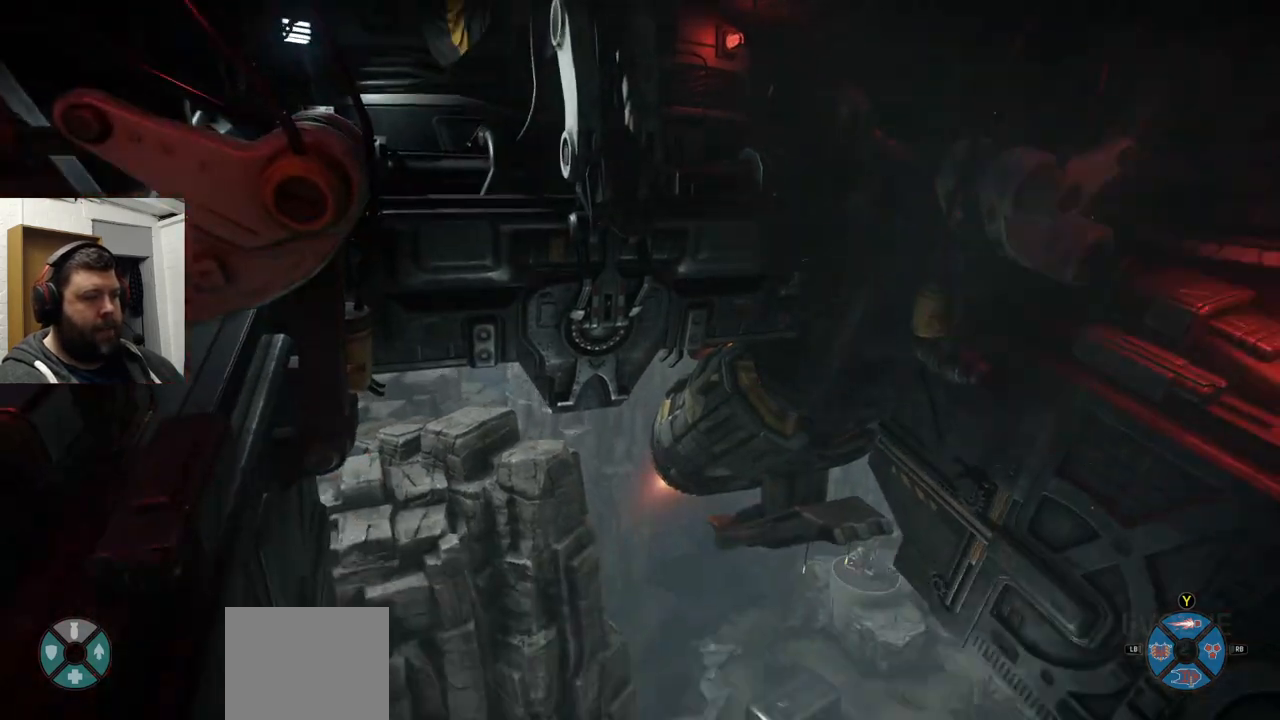
{"buttons": [], "left_stick": "center", "right_stick": "up", "events": [[117, "right_stick", "center"], [333, "right_stick", "up"]]}
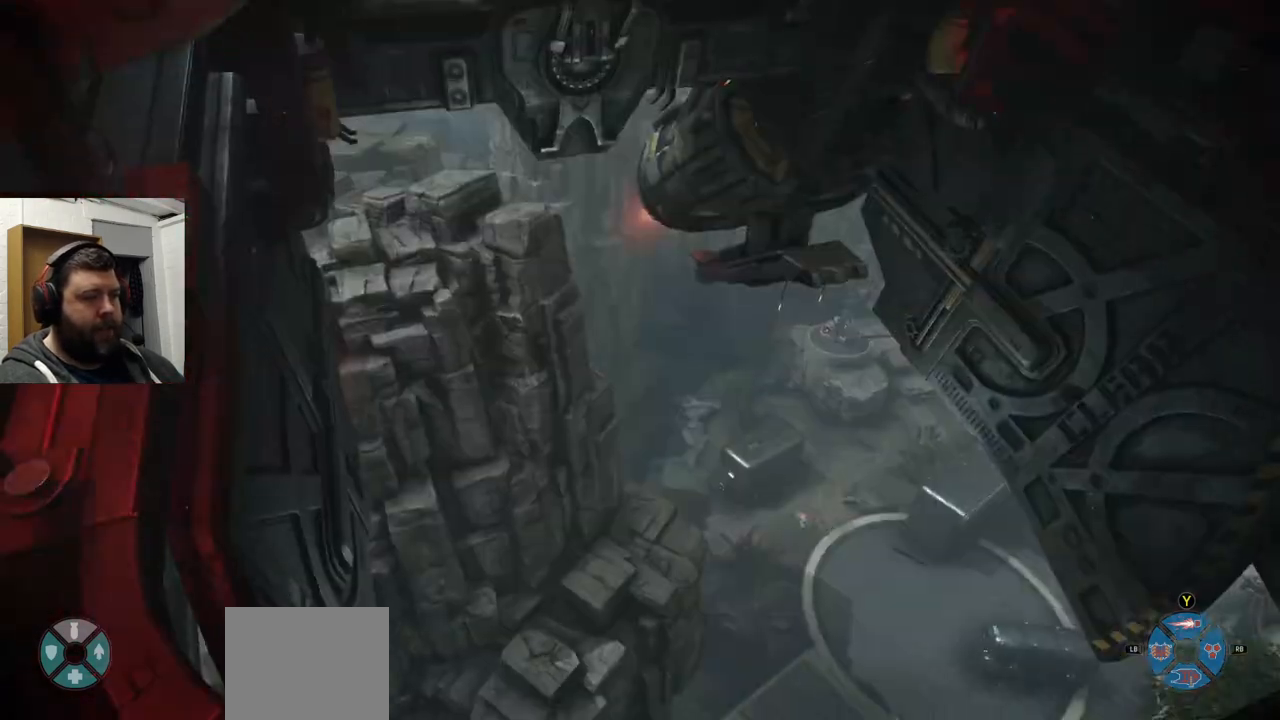
{"buttons": [], "left_stick": "center", "right_stick": "center", "events": [[50, "right_stick", "center"]]}
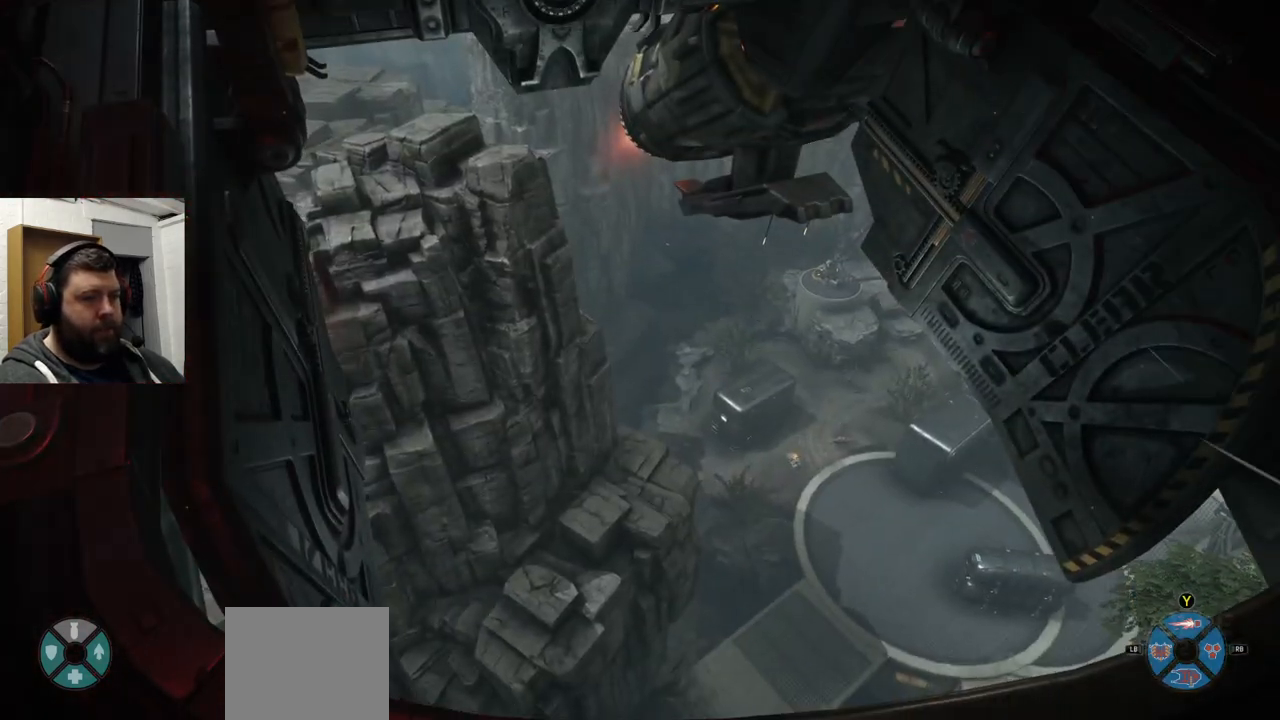
{"buttons": [], "left_stick": "center", "right_stick": "center", "events": [[67, "right_stick", "up-right"], [283, "right_stick", "center"]]}
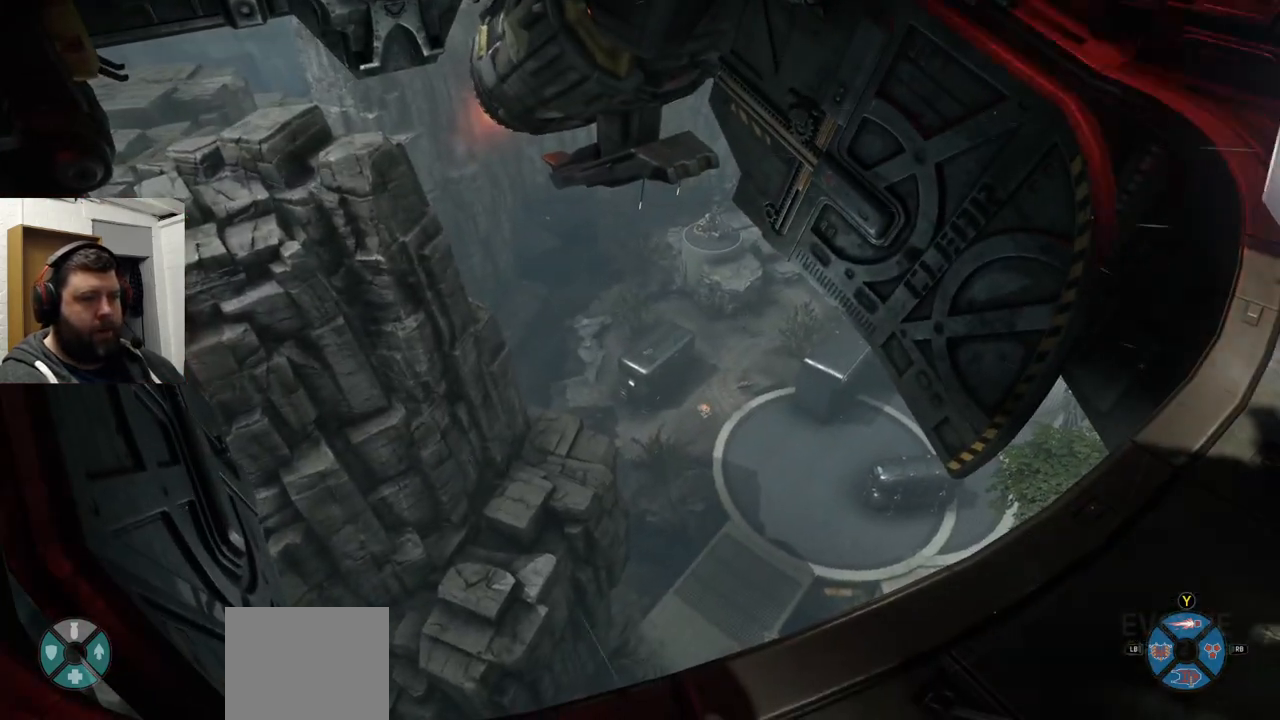
{"buttons": [], "left_stick": "center", "right_stick": "center", "events": []}
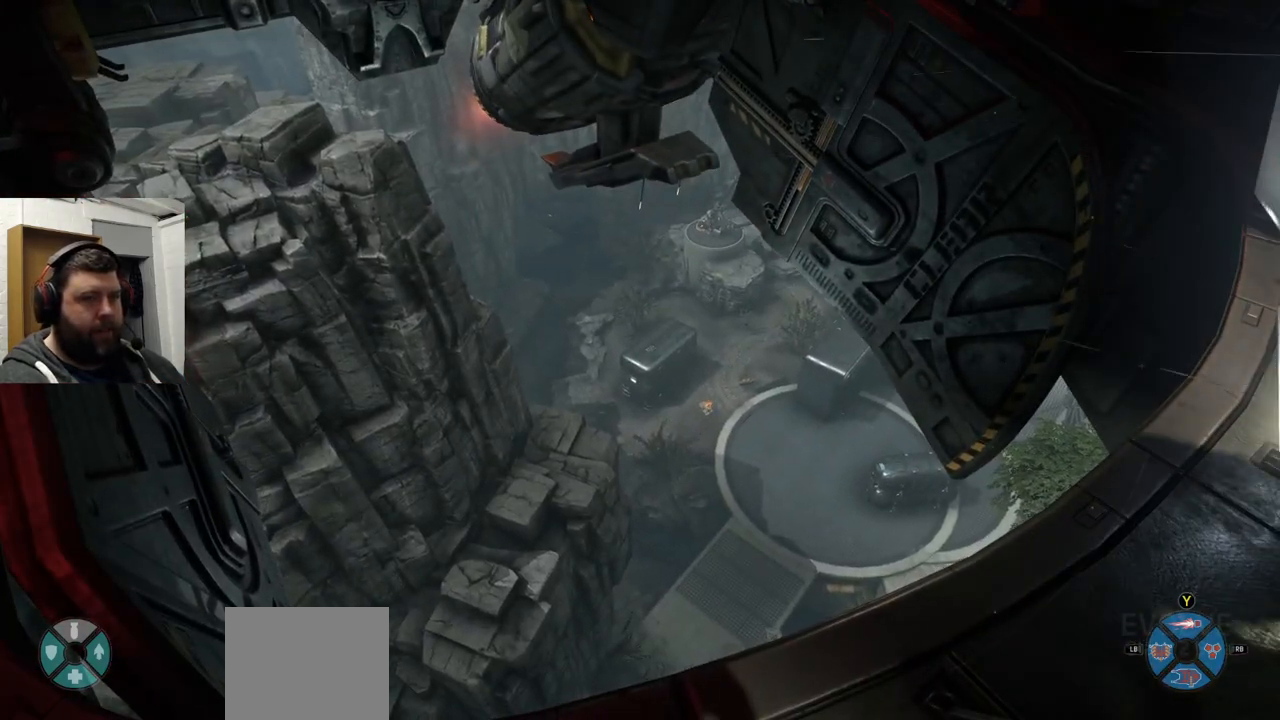
{"buttons": [], "left_stick": "center", "right_stick": "center", "events": []}
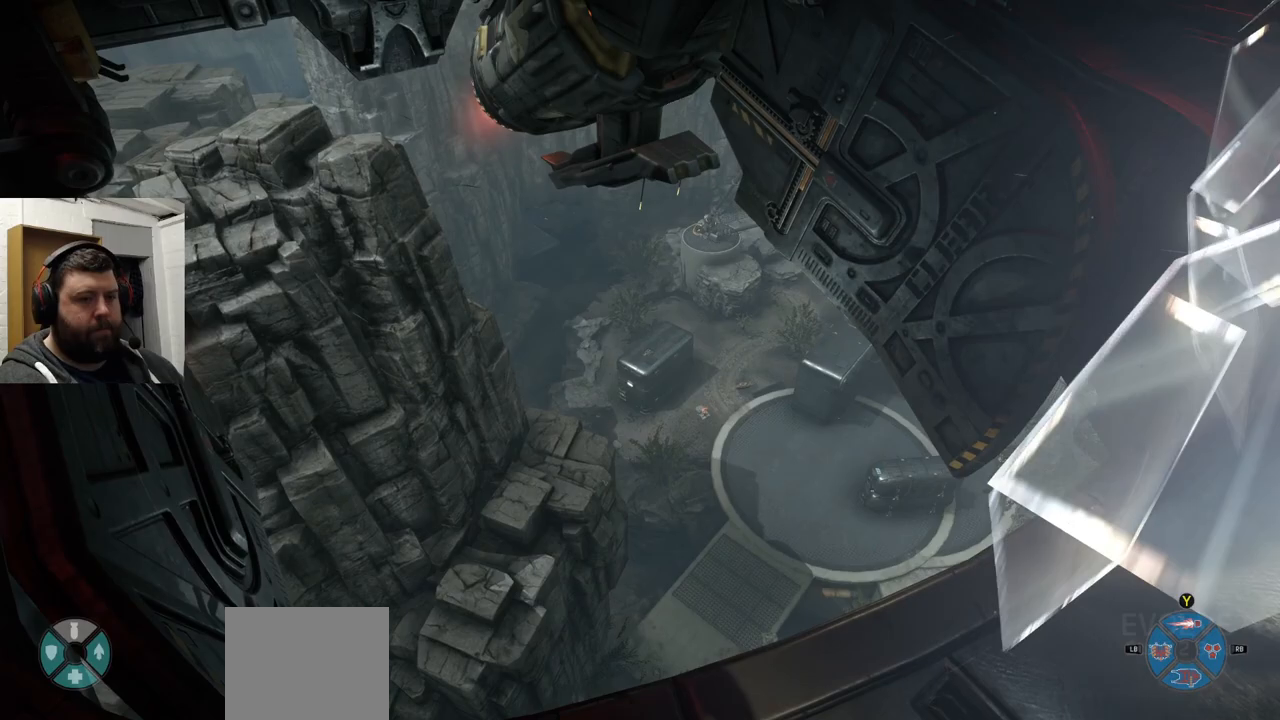
{"buttons": [], "left_stick": "center", "right_stick": "center", "events": []}
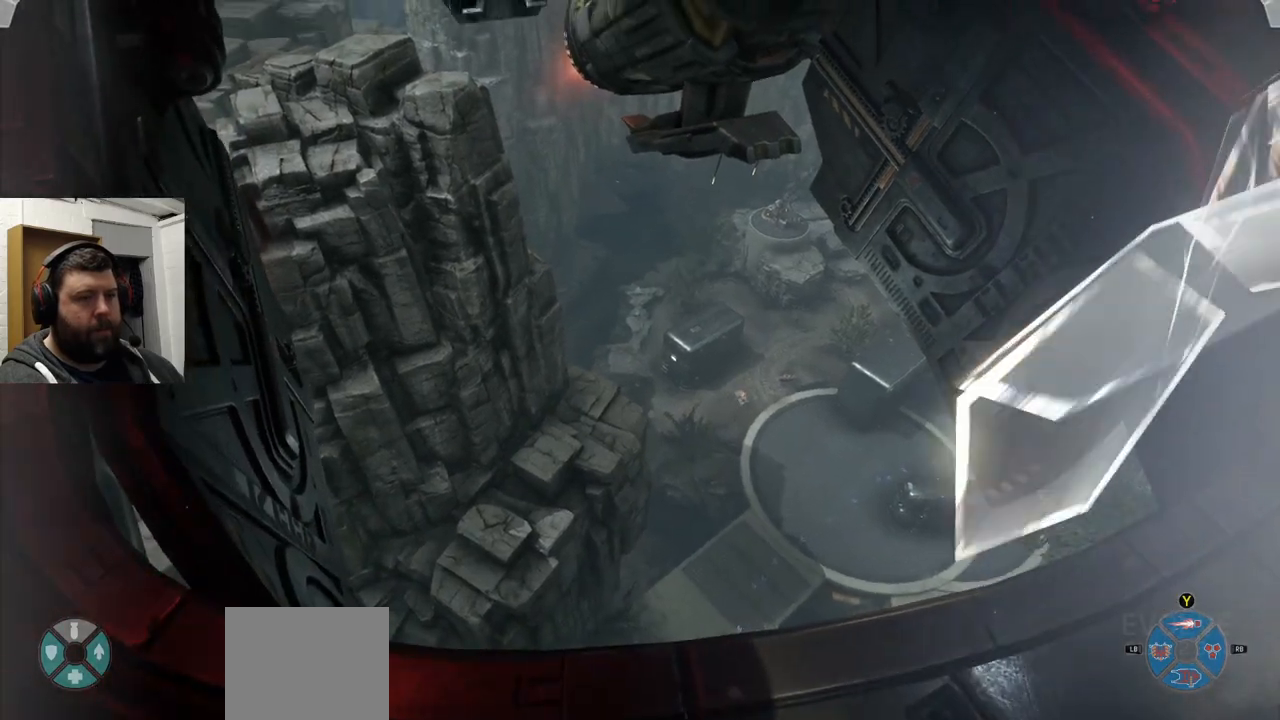
{"buttons": [], "left_stick": "center", "right_stick": "center", "events": []}
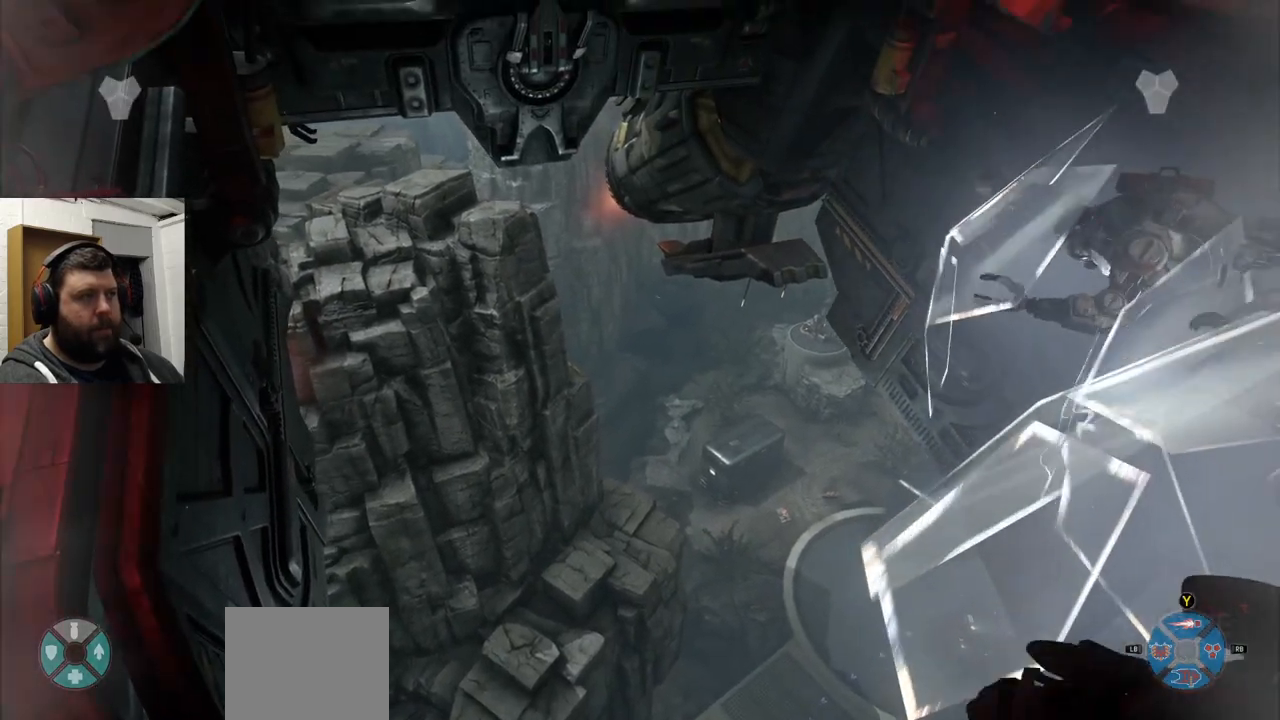
{"buttons": [], "left_stick": "center", "right_stick": "center", "events": []}
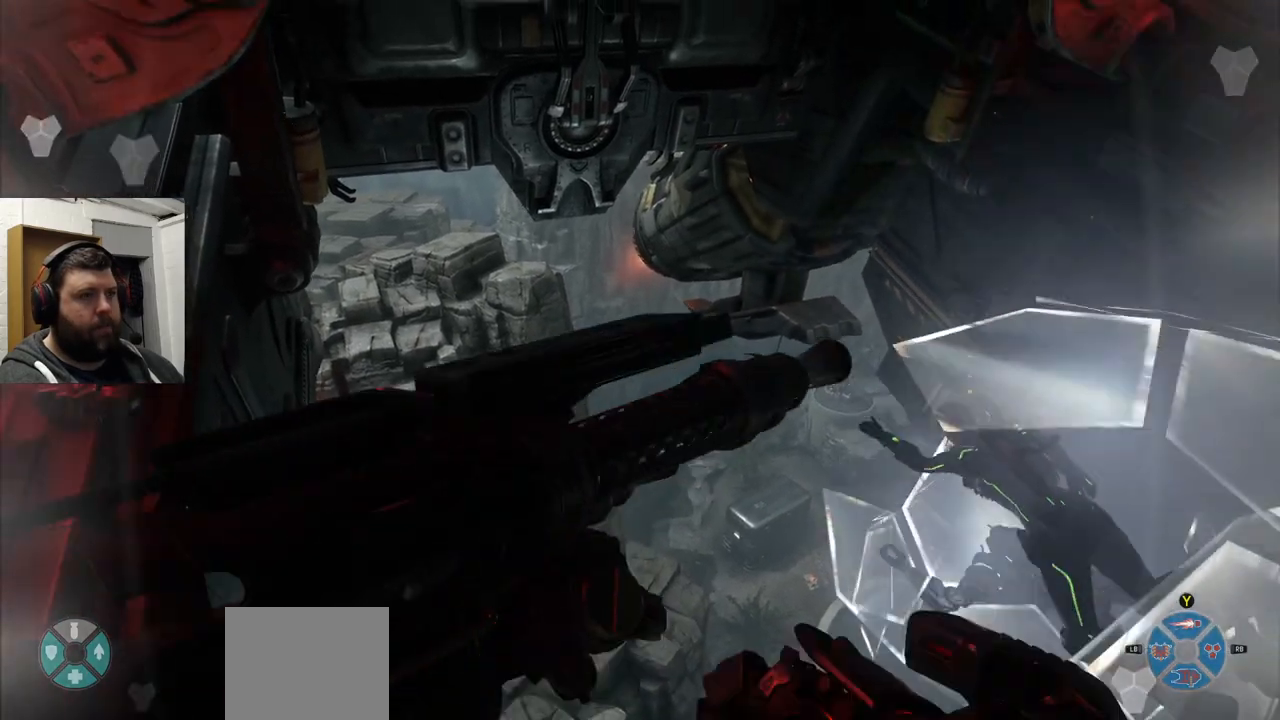
{"buttons": [], "left_stick": "center", "right_stick": "center", "events": [[83, "right_stick", "up-right"], [367, "right_stick", "center"]]}
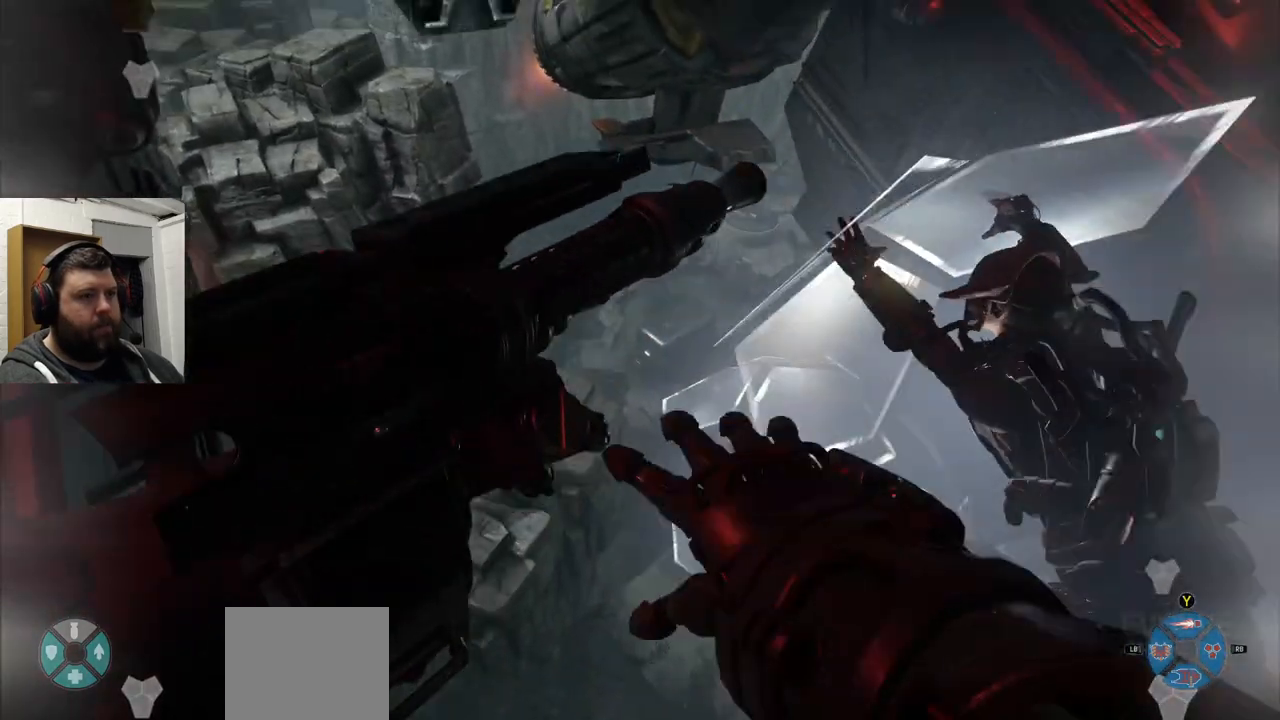
{"buttons": [], "left_stick": "center", "right_stick": "center", "events": [[150, "right_stick", "up"], [483, "right_stick", "center"]]}
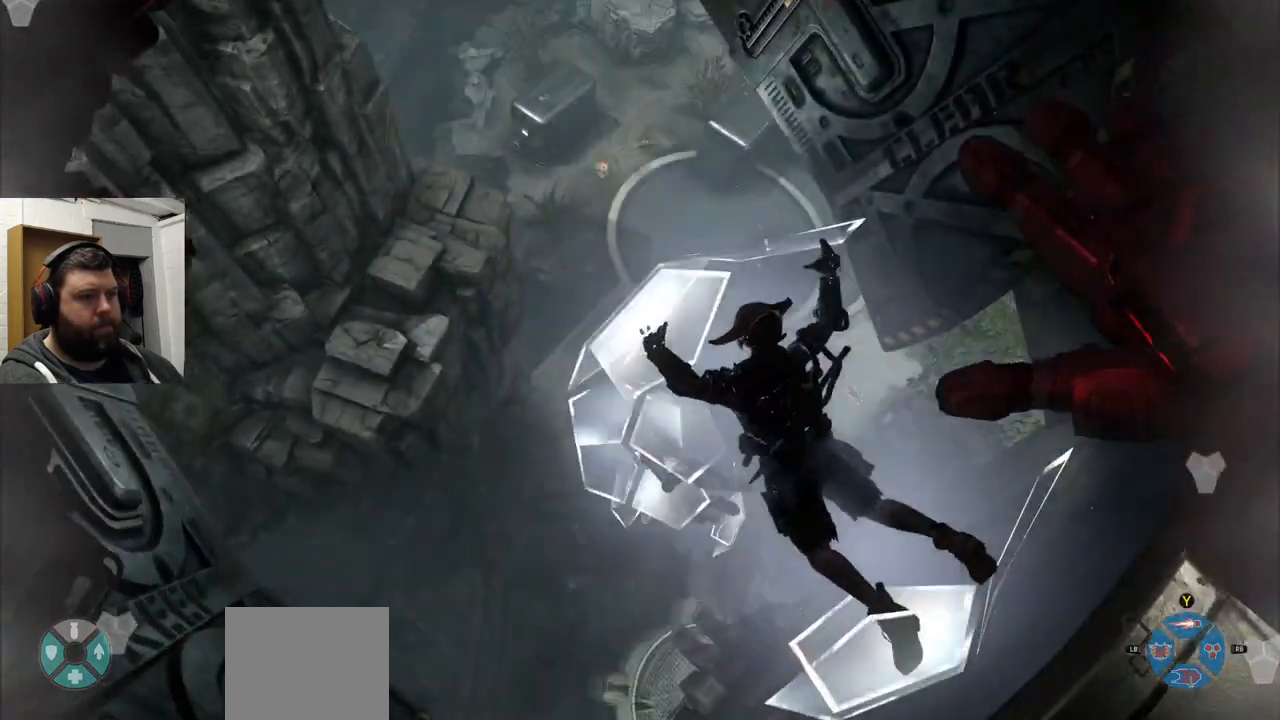
{"buttons": [], "left_stick": "center", "right_stick": "center", "events": []}
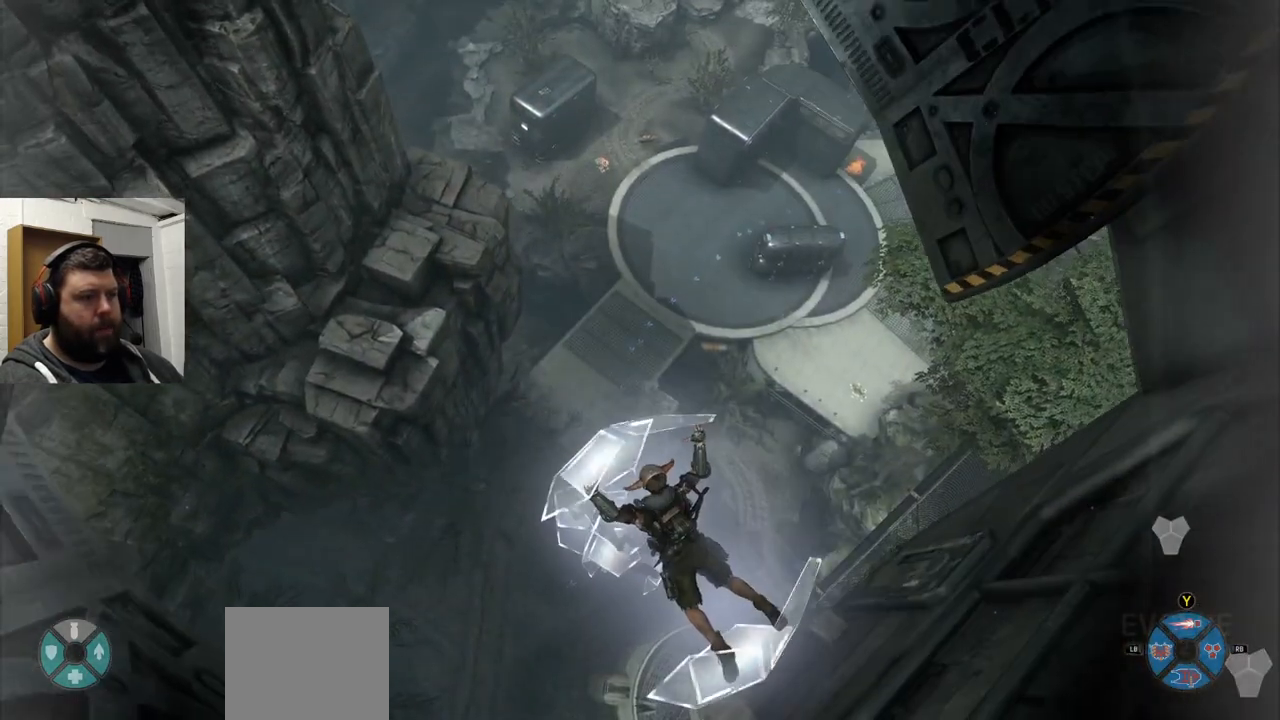
{"buttons": [], "left_stick": "center", "right_stick": "center", "events": []}
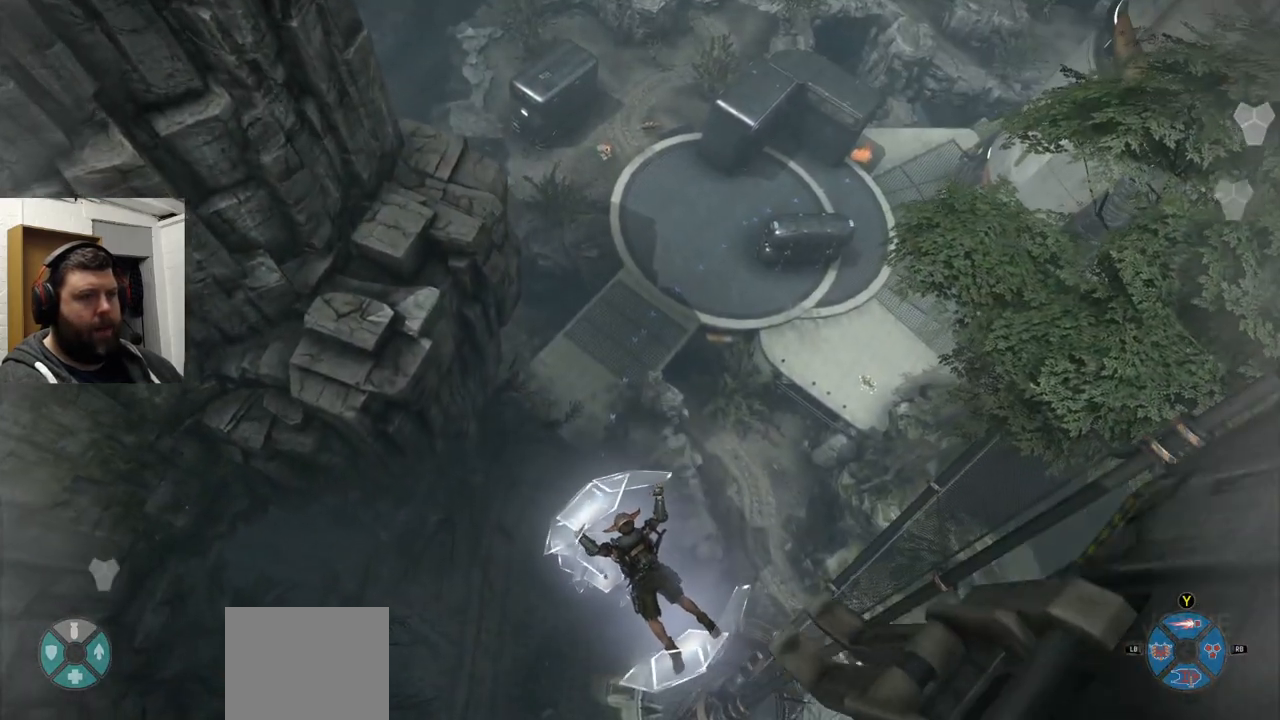
{"buttons": [], "left_stick": "center", "right_stick": "center", "events": [[183, "right_stick", "down-right"], [450, "right_stick", "center"]]}
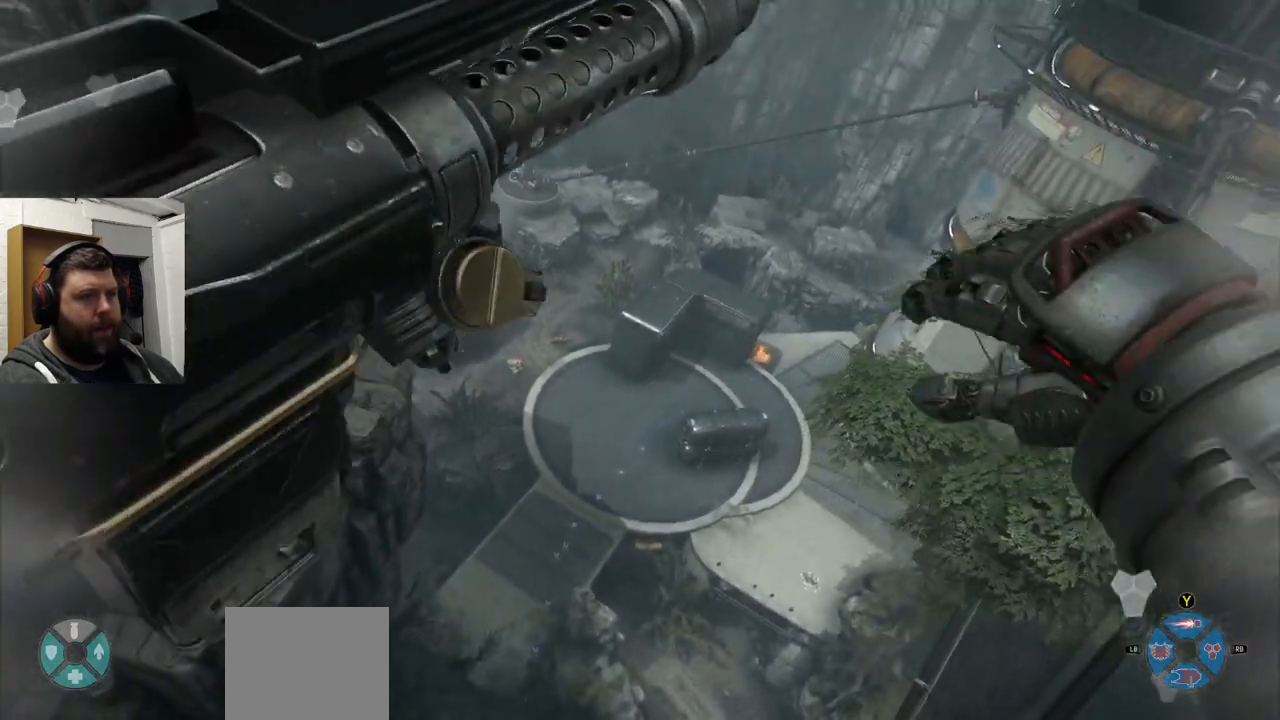
{"buttons": [], "left_stick": "up", "right_stick": "center", "events": [[283, "right_stick", "down-right"], [333, "left_stick", "up"], [500, "right_stick", "center"]]}
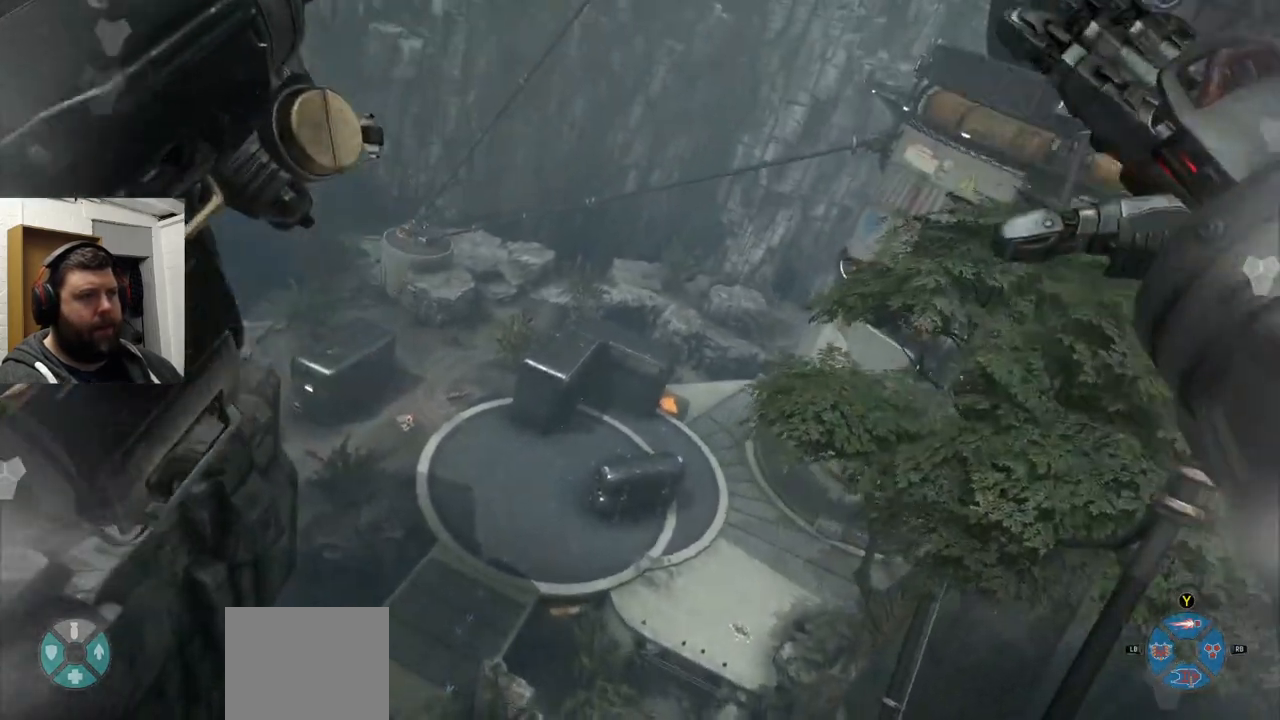
{"buttons": [], "left_stick": "up", "right_stick": "down-right", "events": [[400, "right_stick", "down-right"]]}
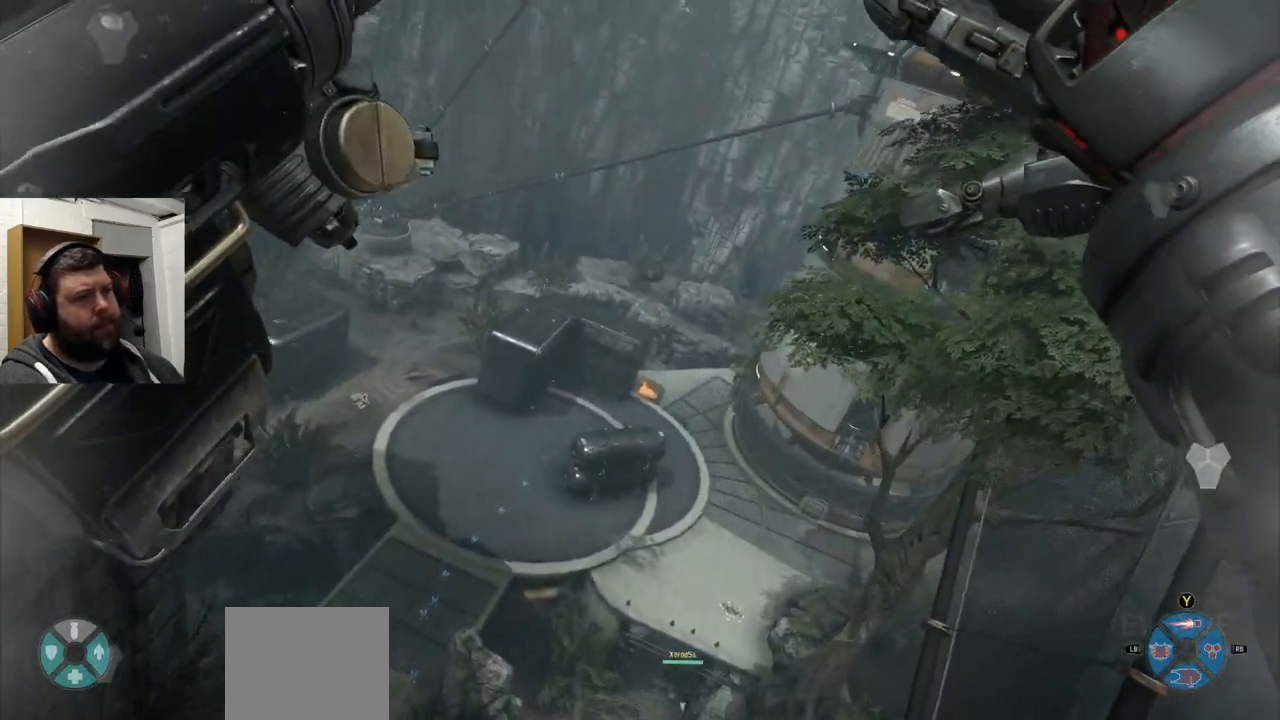
{"buttons": [], "left_stick": "up", "right_stick": "center", "events": [[67, "right_stick", "center"]]}
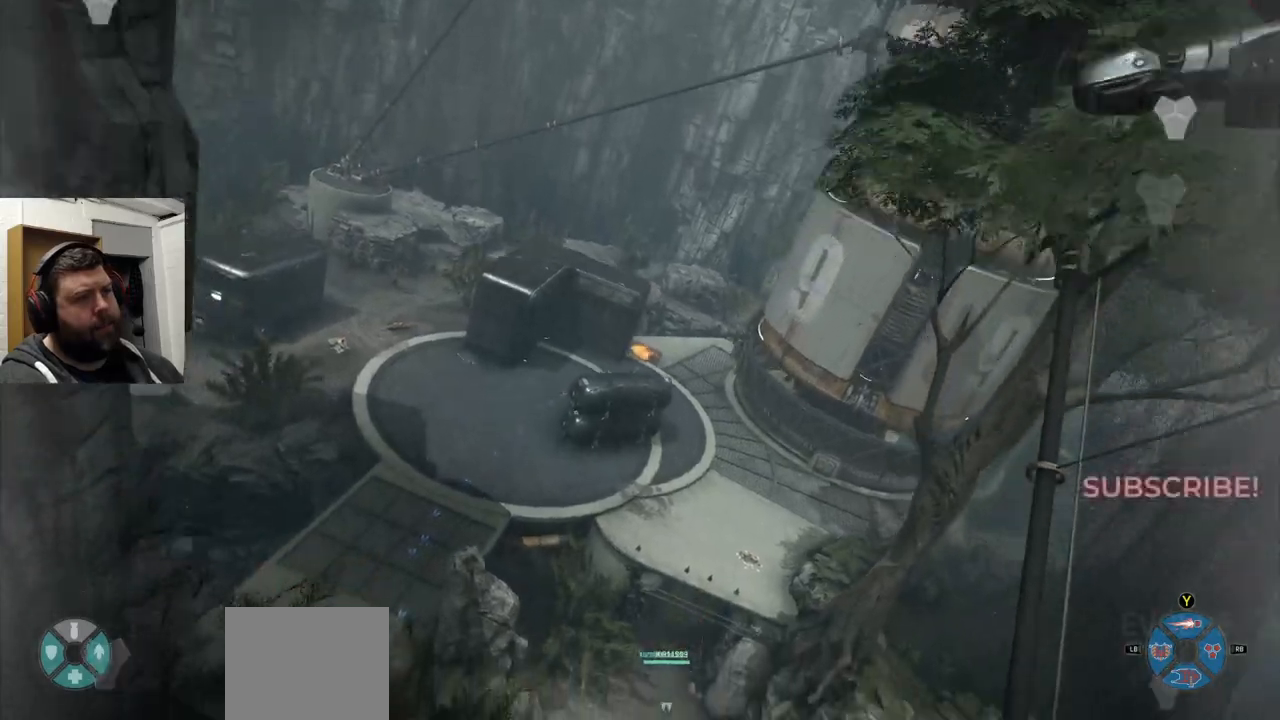
{"buttons": [], "left_stick": "up", "right_stick": "center", "events": []}
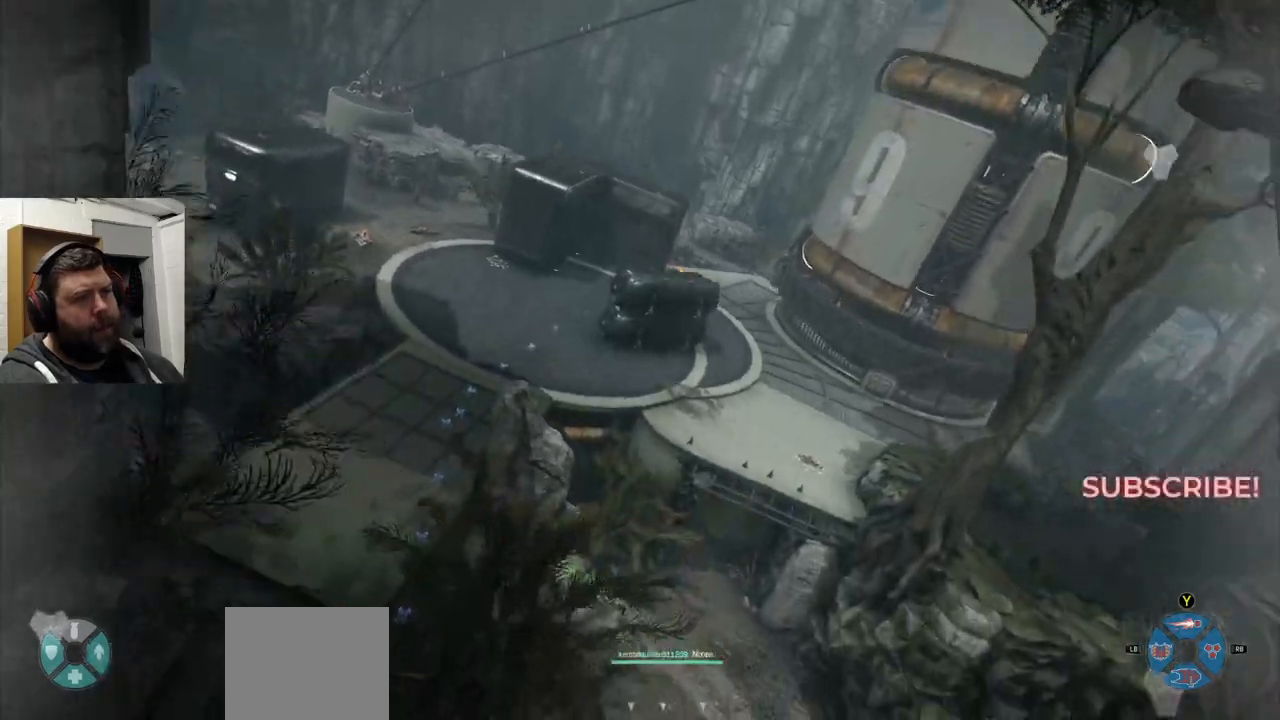
{"buttons": [], "left_stick": "up", "right_stick": "center", "events": []}
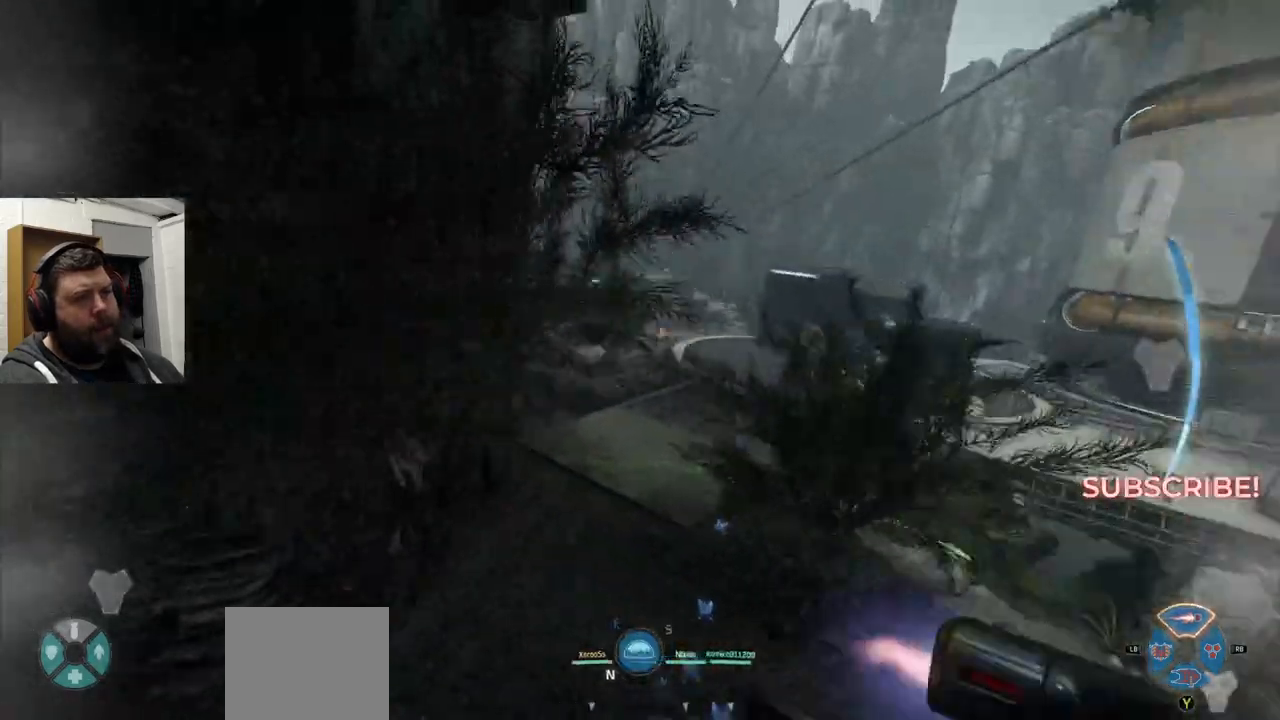
{"buttons": [], "left_stick": "up", "right_stick": "center", "events": [[283, "right_stick", "right"], [483, "right_stick", "center"]]}
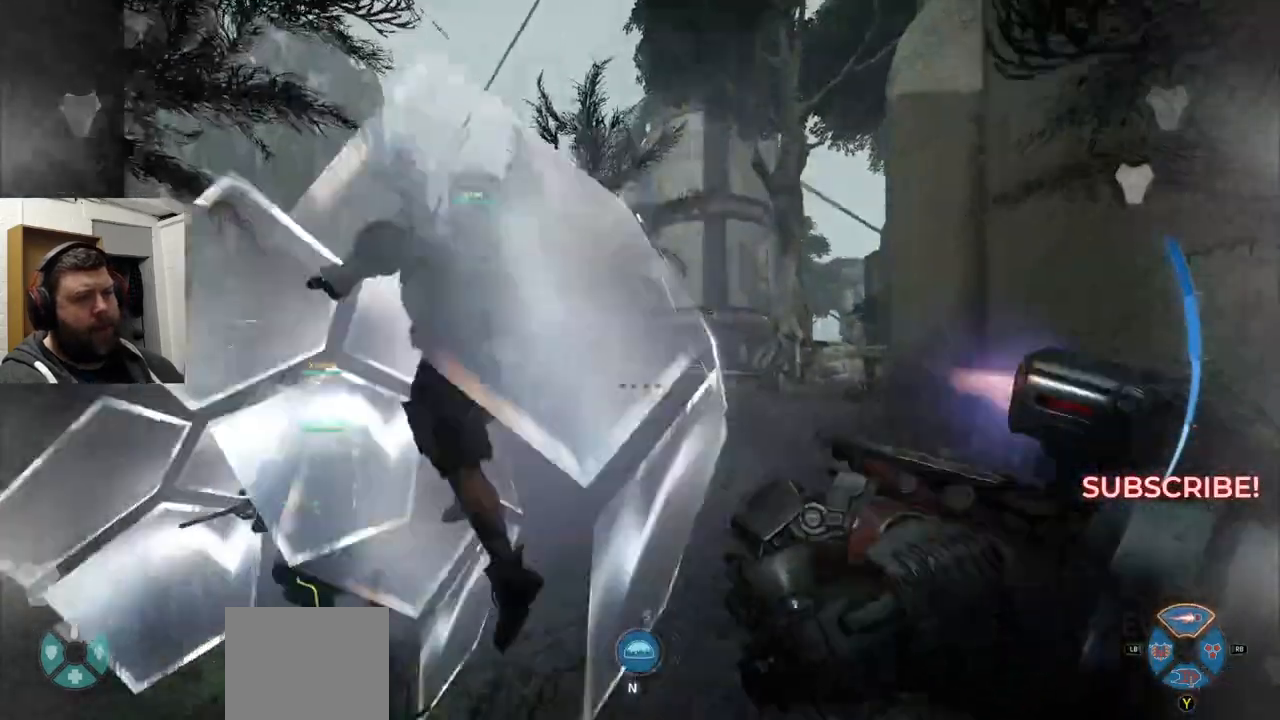
{"buttons": [], "left_stick": "up", "right_stick": "center", "events": [[383, "CROSS", "down"], [500, "CROSS", "up"]]}
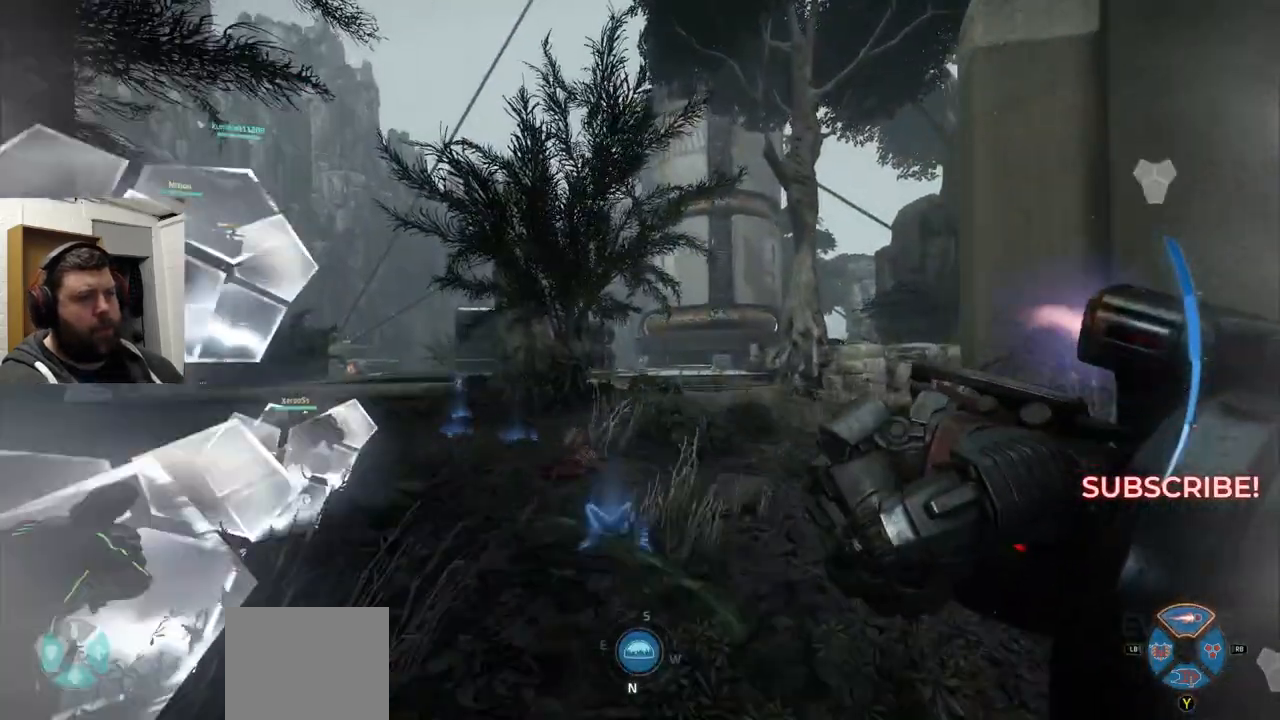
{"buttons": [], "left_stick": "up-left", "right_stick": "center", "events": [[50, "CROSS", "down"], [300, "CROSS", "up"], [317, "left_stick", "up-left"]]}
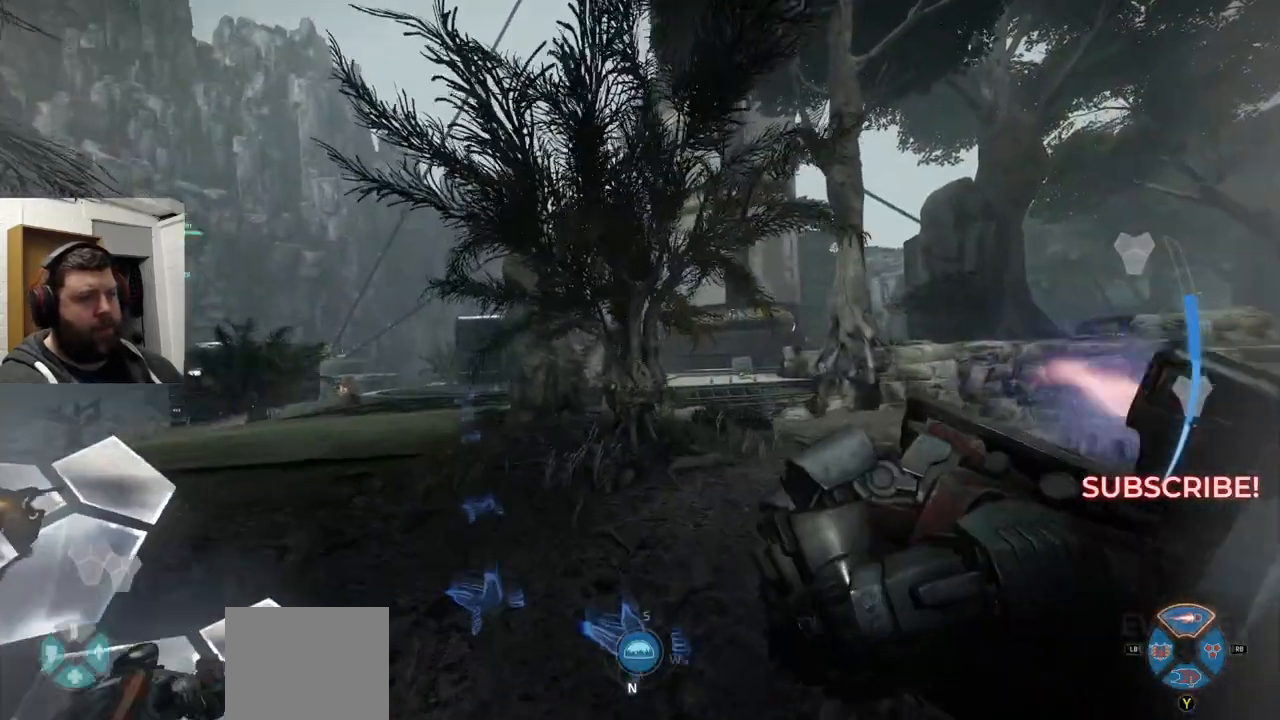
{"buttons": [], "left_stick": "up-left", "right_stick": "center", "events": []}
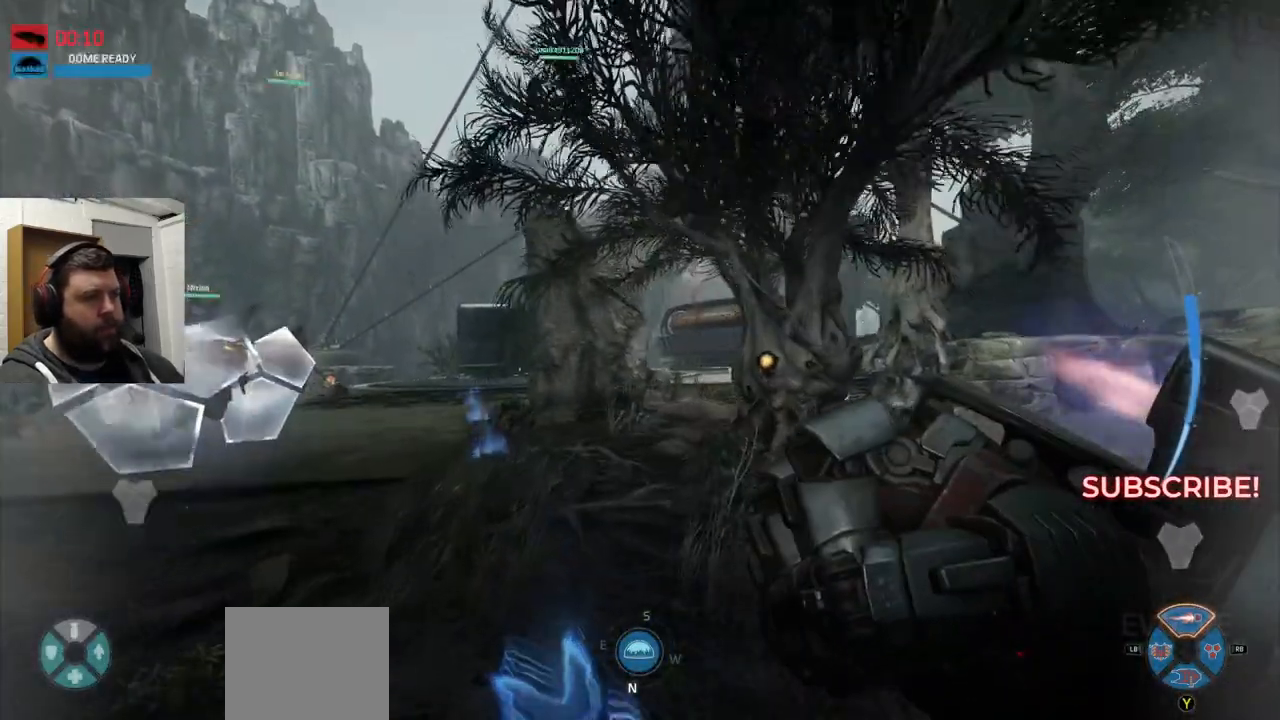
{"buttons": ["CROSS"], "left_stick": "up-left", "right_stick": "center", "events": [[233, "CROSS", "down"]]}